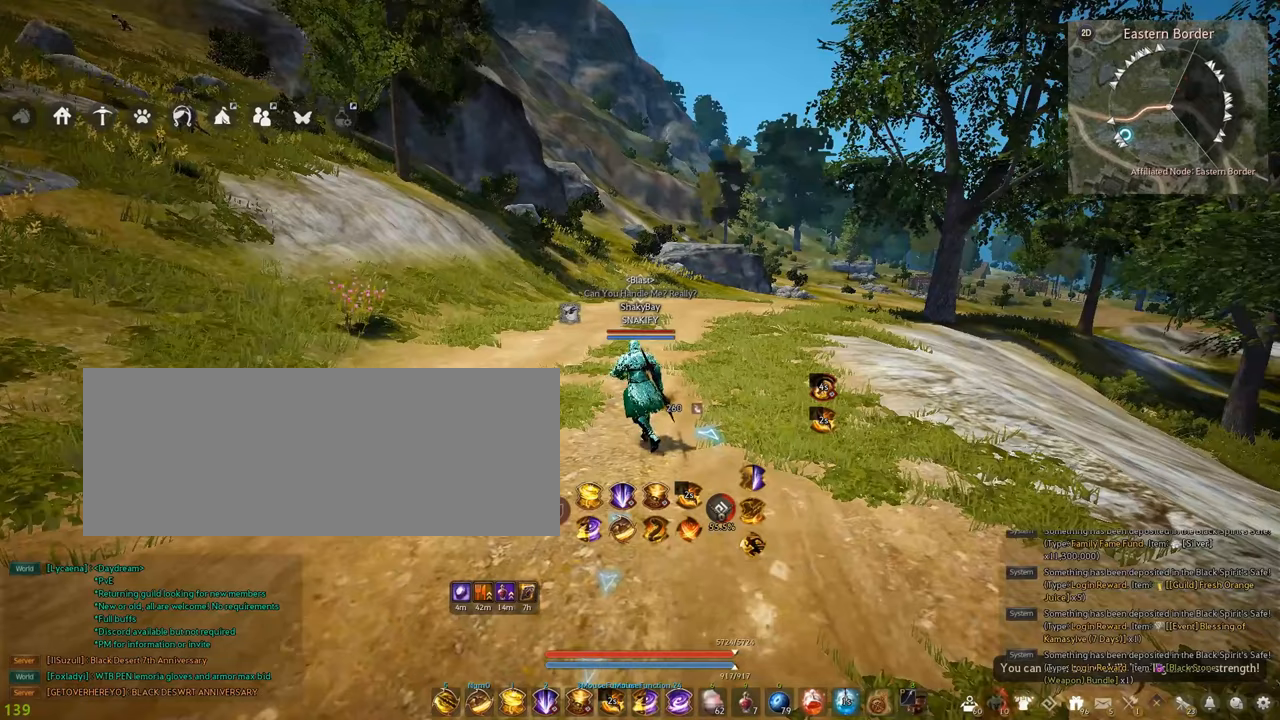
Gameplay with keyboard and mouse; each line is a JSON object with the keys and mouse buttons held at the frame after it. "events" lists presses ("down") and releases ("up") of "a", "c", "d", "e", "f", "q", "s", "shift", "space", "tab", "w", "x", "z", "mouse_left" and "mouse_right" between this image and that frame as [ms after this image, input, new state], when the widget could be followed in between. "mouse_left", "mouse_right" = the "left", "right" buttons of the "mouse" list. No other keys are recorded. Mouse movement is not recorded.
{"keys": [], "mouse": [], "events": []}
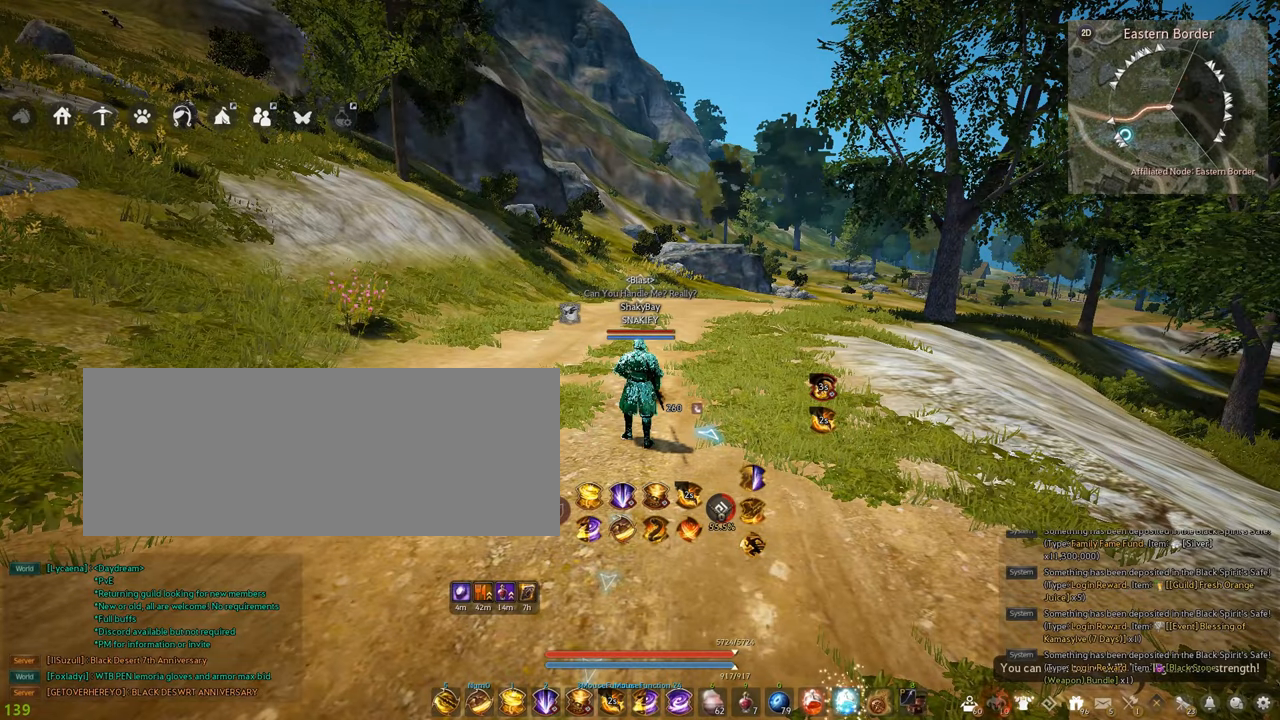
{"keys": [], "mouse": [], "events": [[150, "a", "down"], [184, "w", "down"], [367, "a", "up"], [367, "w", "up"]]}
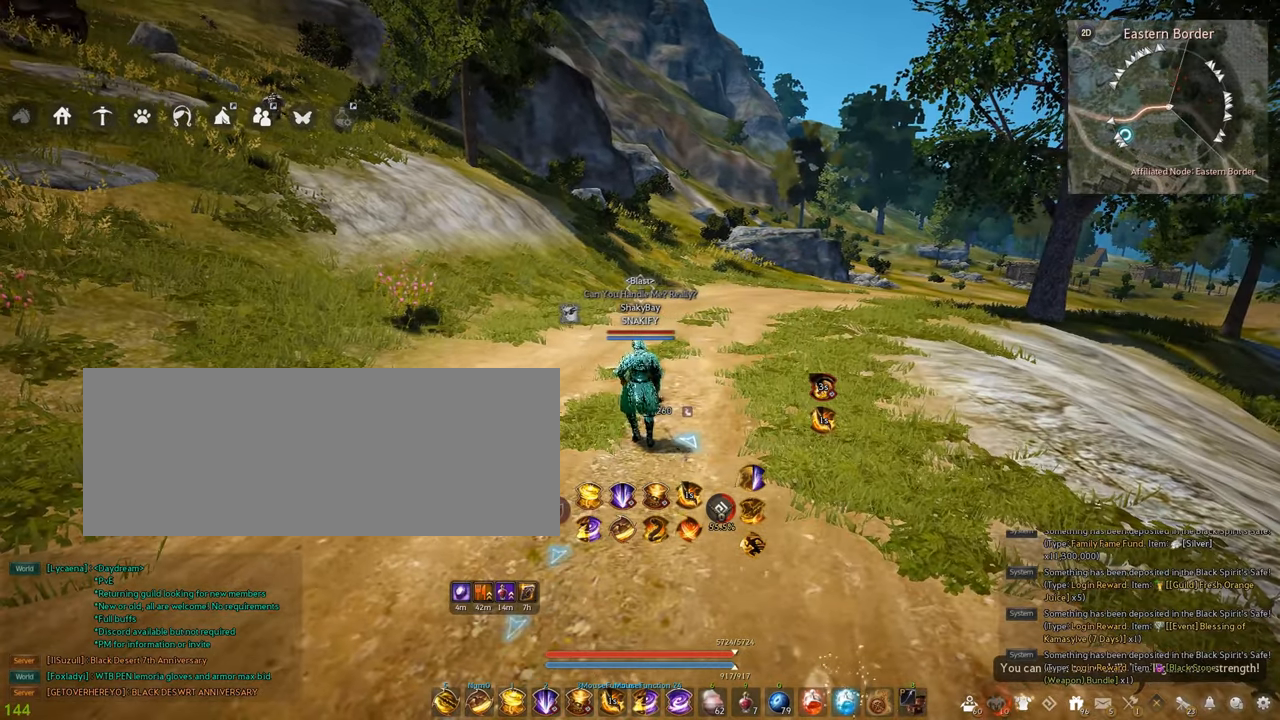
{"keys": [], "mouse": [], "events": []}
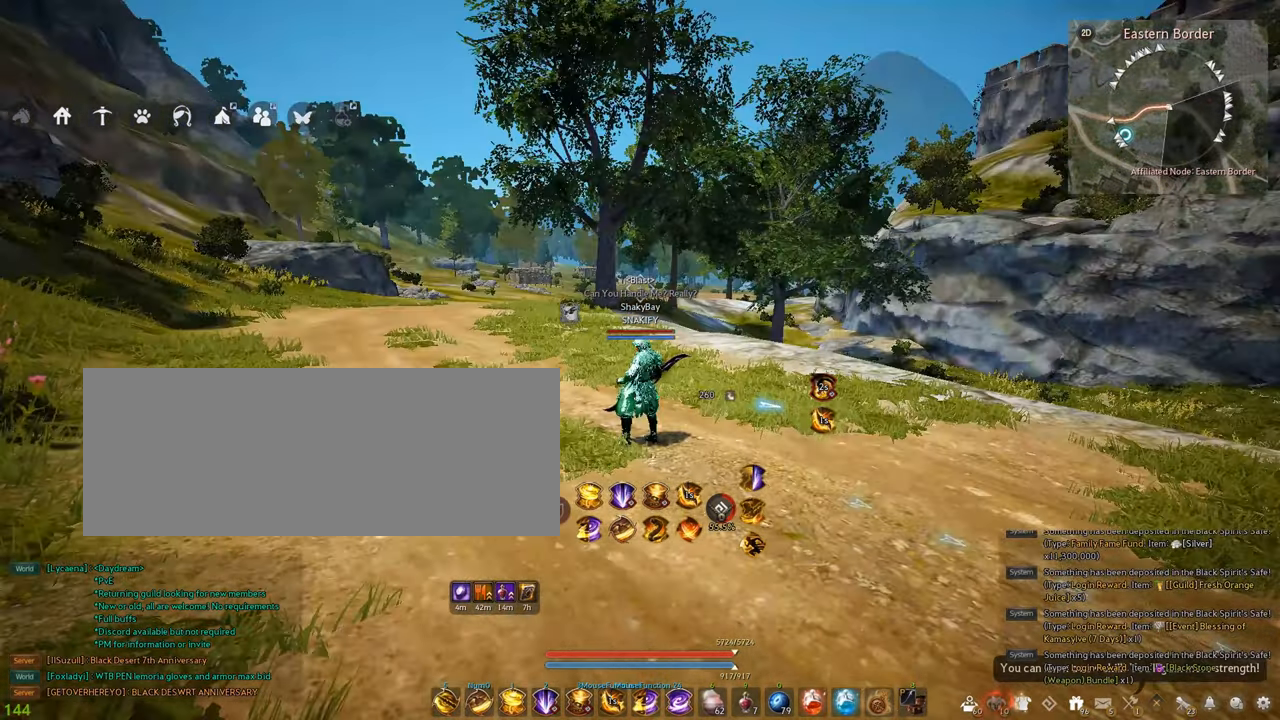
{"keys": [], "mouse": [], "events": [[150, "w", "down"], [300, "w", "up"]]}
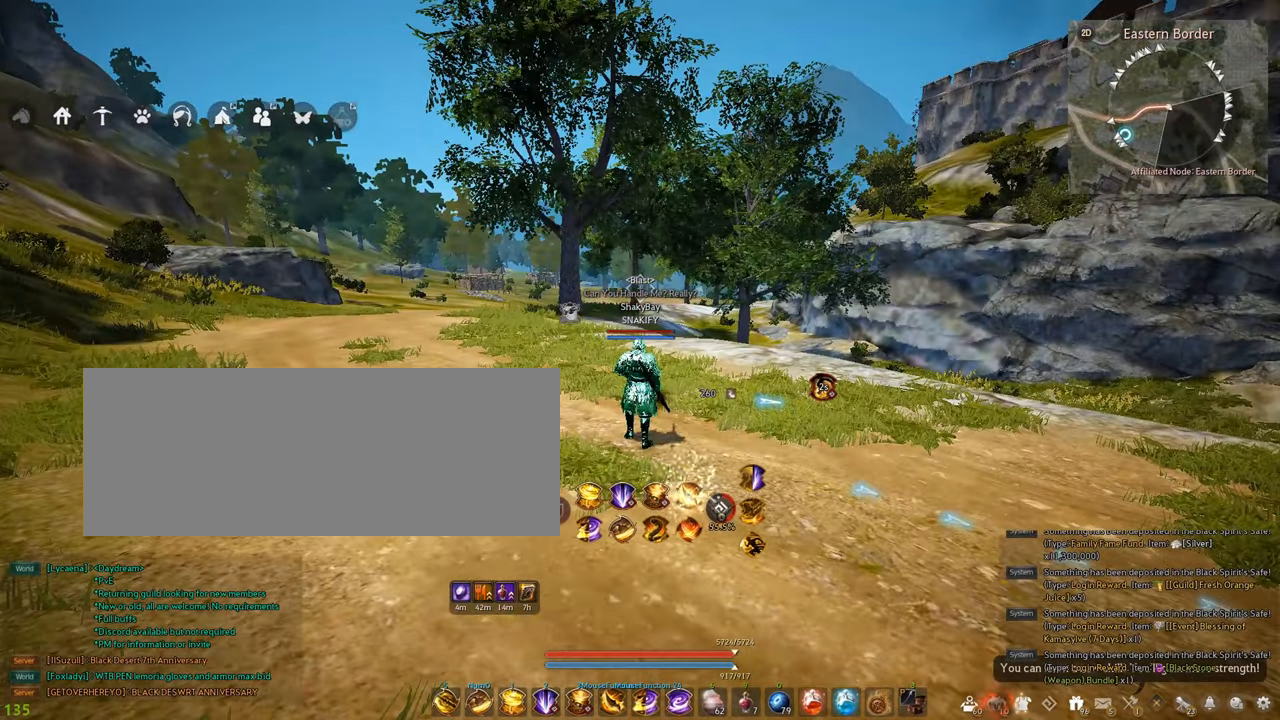
{"keys": [], "mouse": [], "events": []}
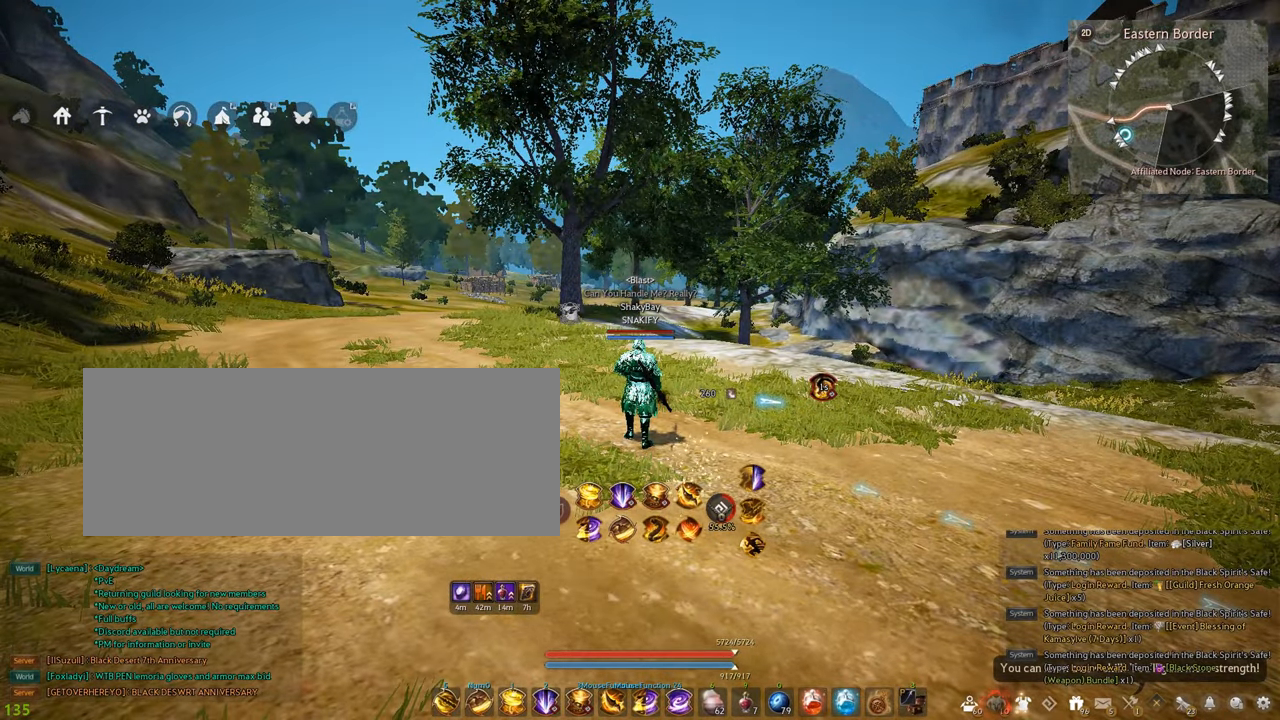
{"keys": [], "mouse": [], "events": [[84, "w", "down"], [400, "w", "up"]]}
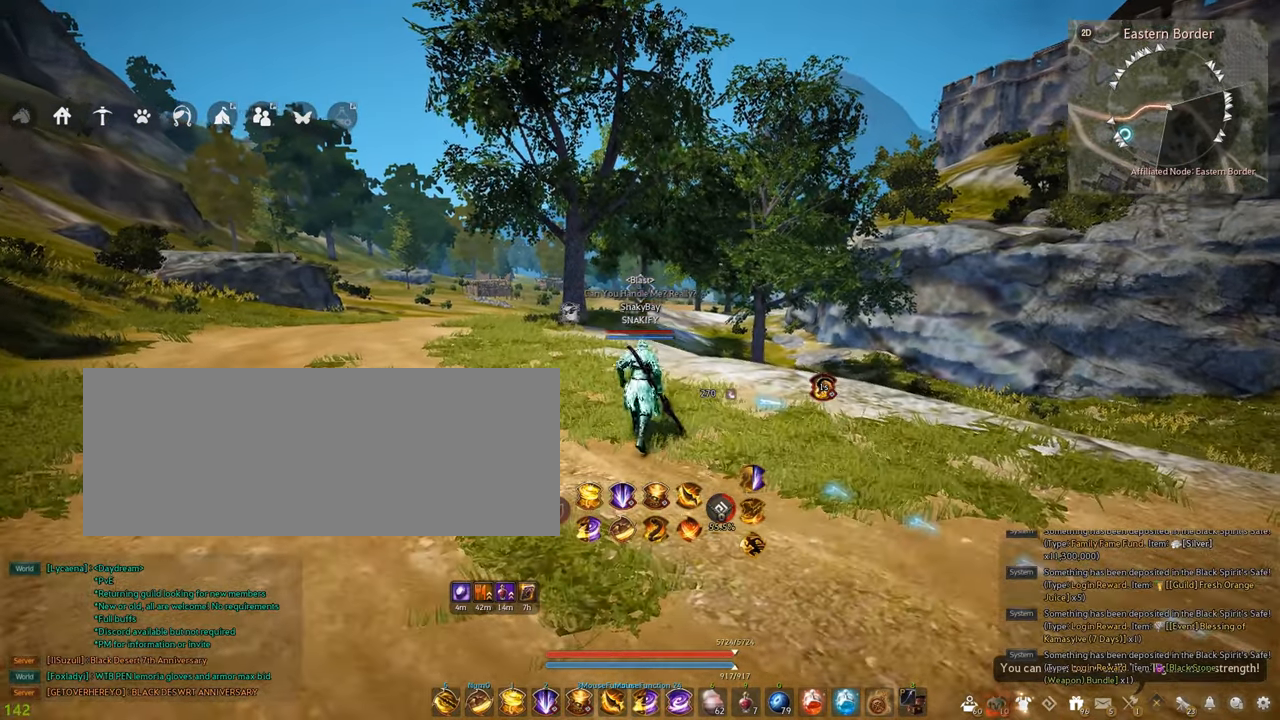
{"keys": ["d", "w"], "mouse": [], "events": [[434, "d", "down"], [484, "w", "down"]]}
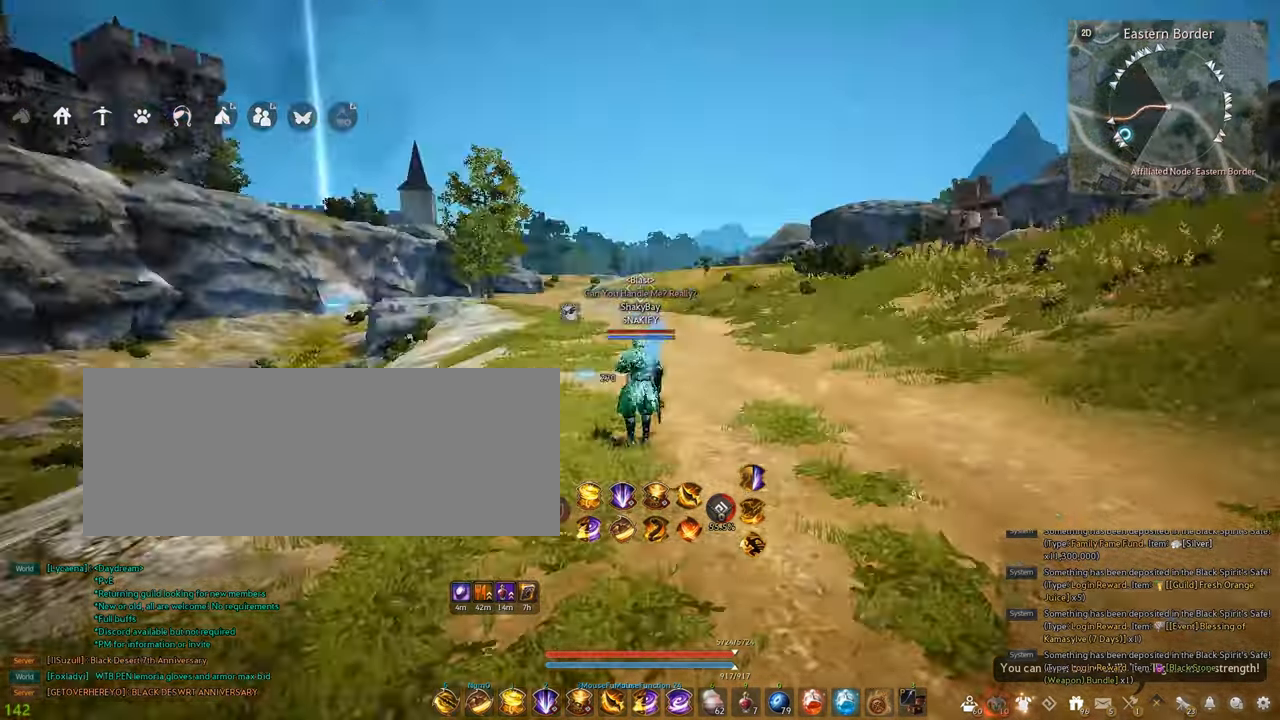
{"keys": ["d", "w"], "mouse": [], "events": []}
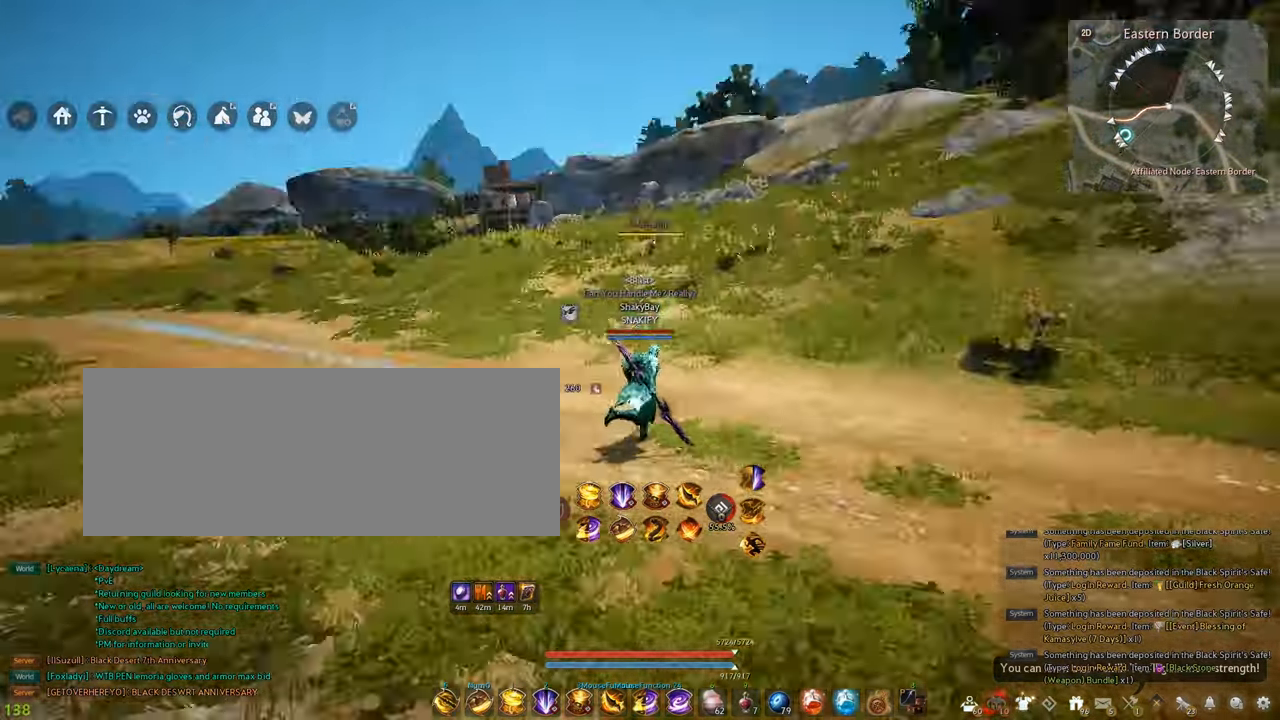
{"keys": ["w"], "mouse": [], "events": [[17, "d", "up"], [17, "w", "up"], [484, "w", "down"]]}
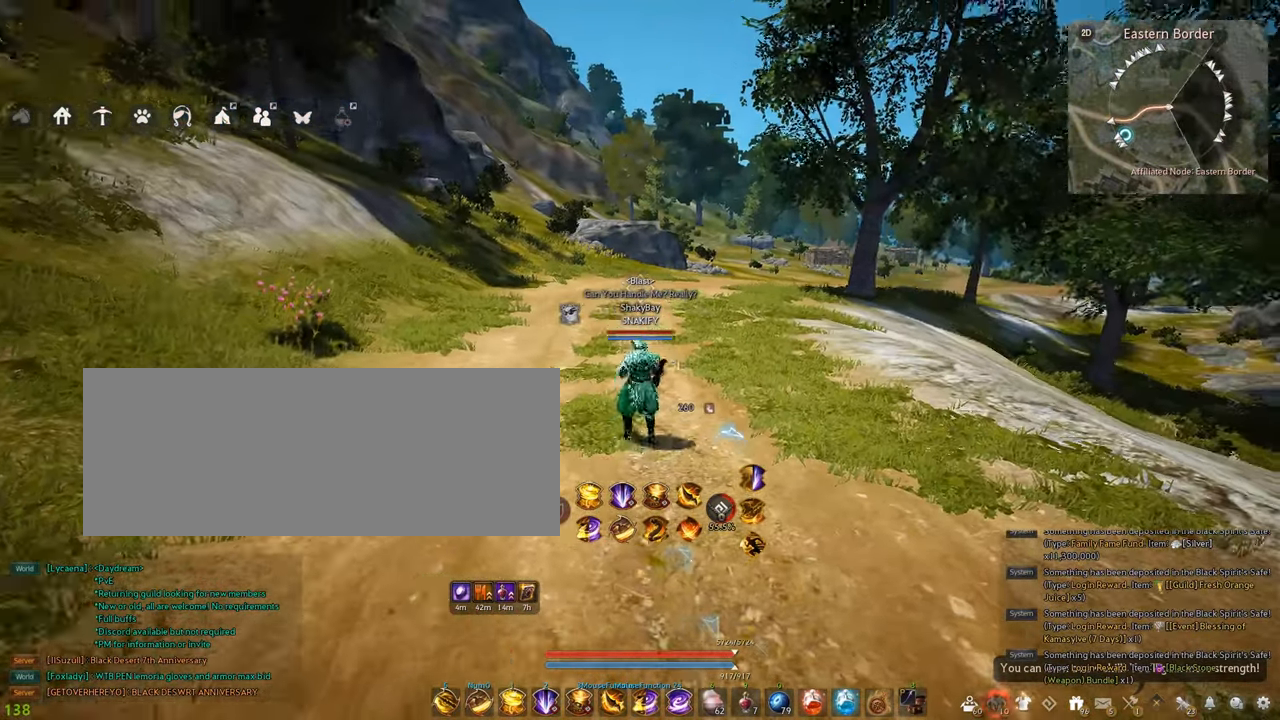
{"keys": ["w"], "mouse": [], "events": []}
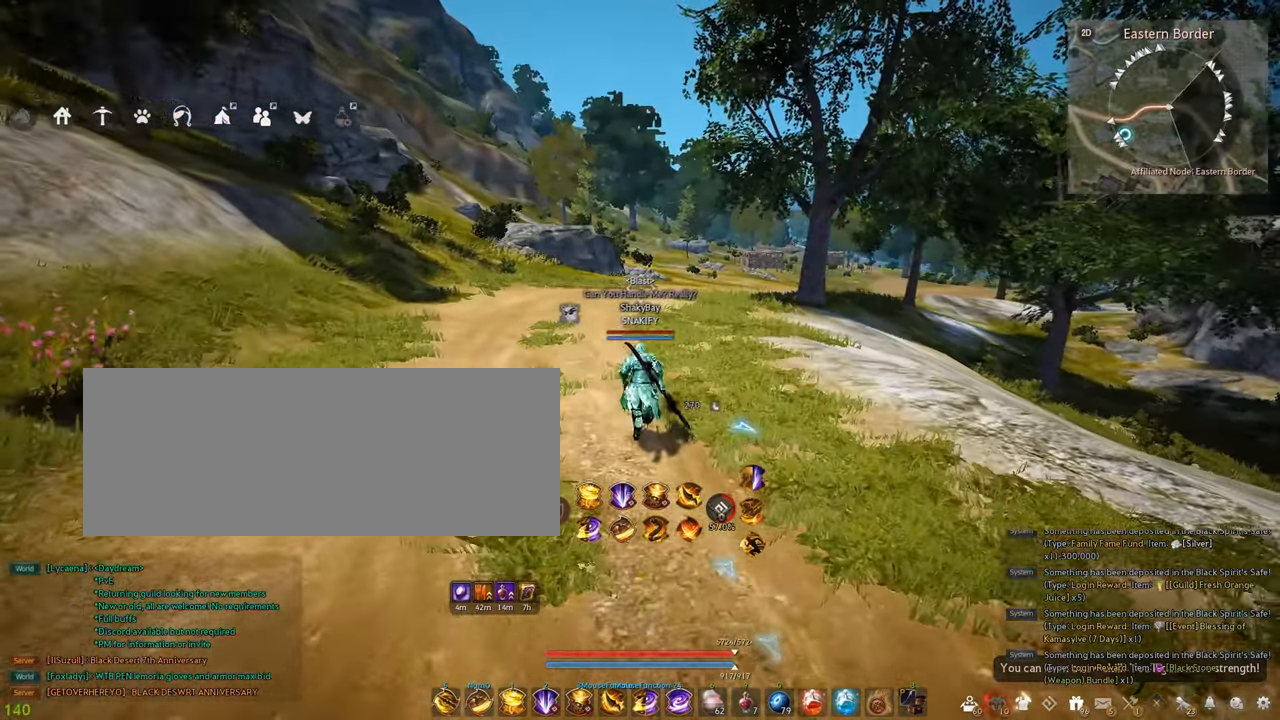
{"keys": ["w"], "mouse": [], "events": [[17, "w", "up"], [250, "w", "down"]]}
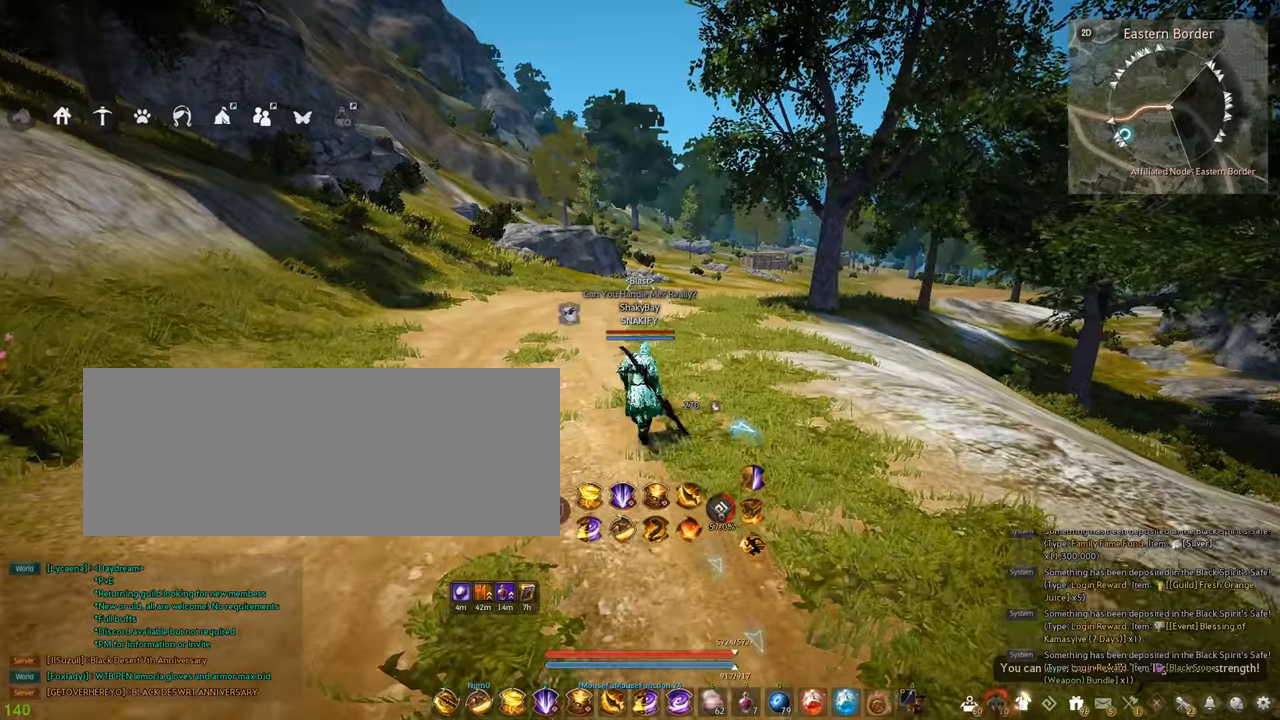
{"keys": ["d", "w"], "mouse": [], "events": [[117, "w", "up"], [184, "d", "down"], [317, "w", "down"]]}
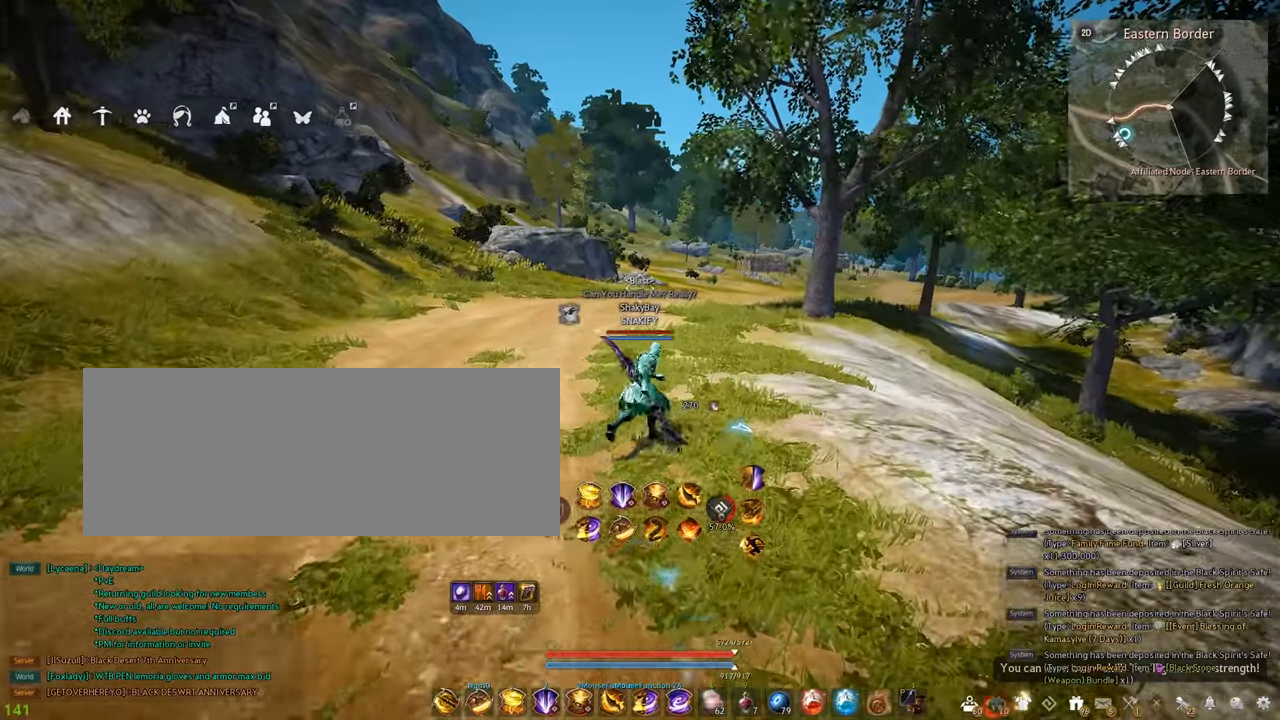
{"keys": [], "mouse": [], "events": [[117, "w", "up"], [284, "d", "up"]]}
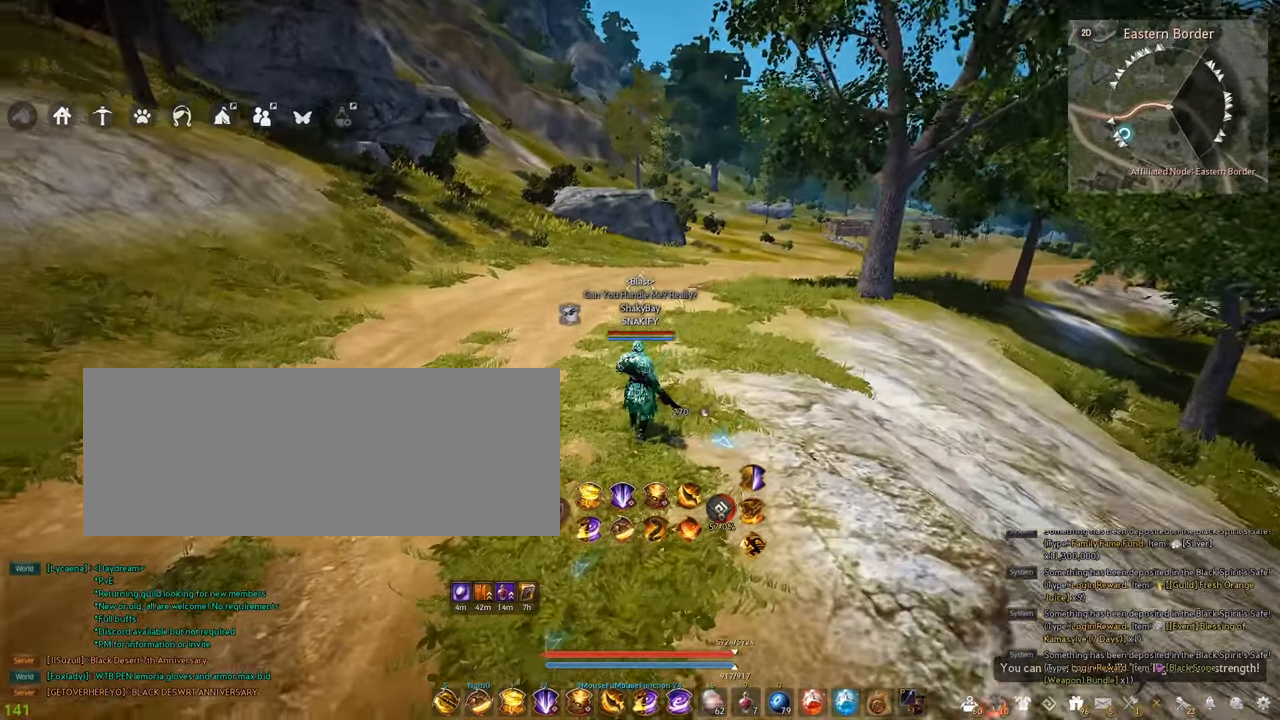
{"keys": ["s"], "mouse": ["right"], "events": [[267, "s", "down"], [334, "mouse_right", "down"]]}
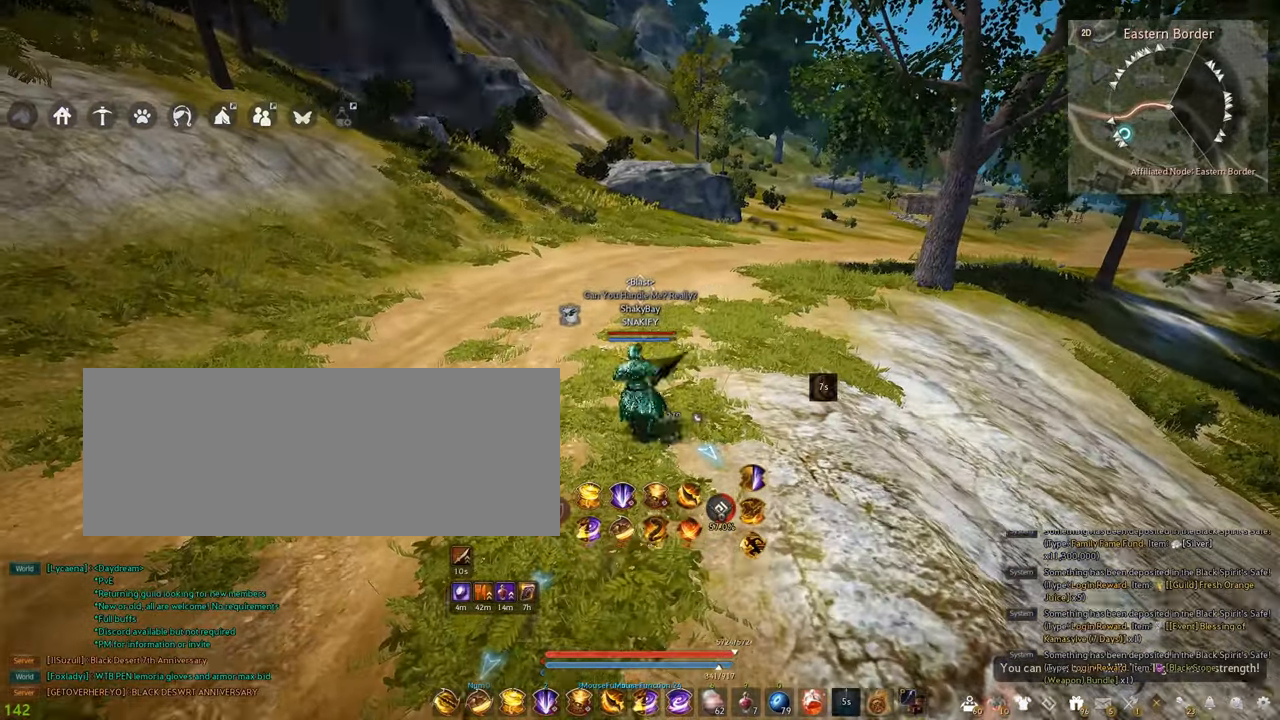
{"keys": [], "mouse": [], "events": [[34, "mouse_right", "up"], [34, "s", "up"]]}
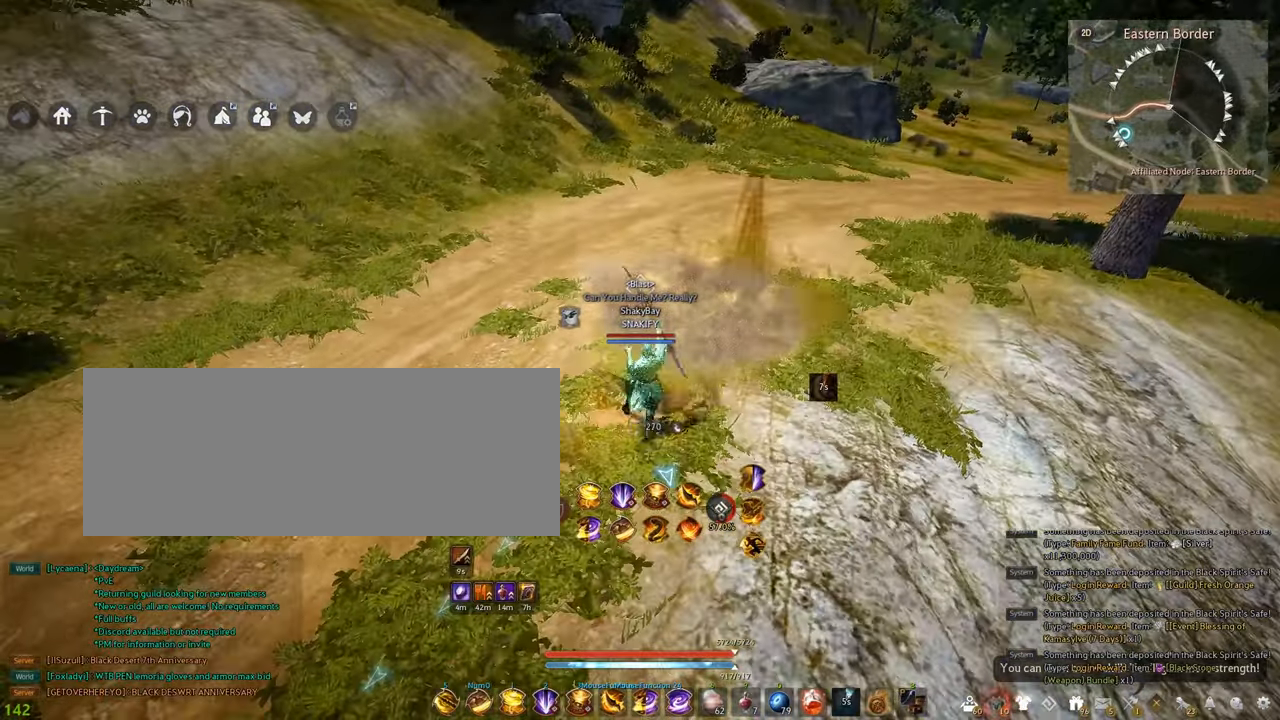
{"keys": [], "mouse": [], "events": []}
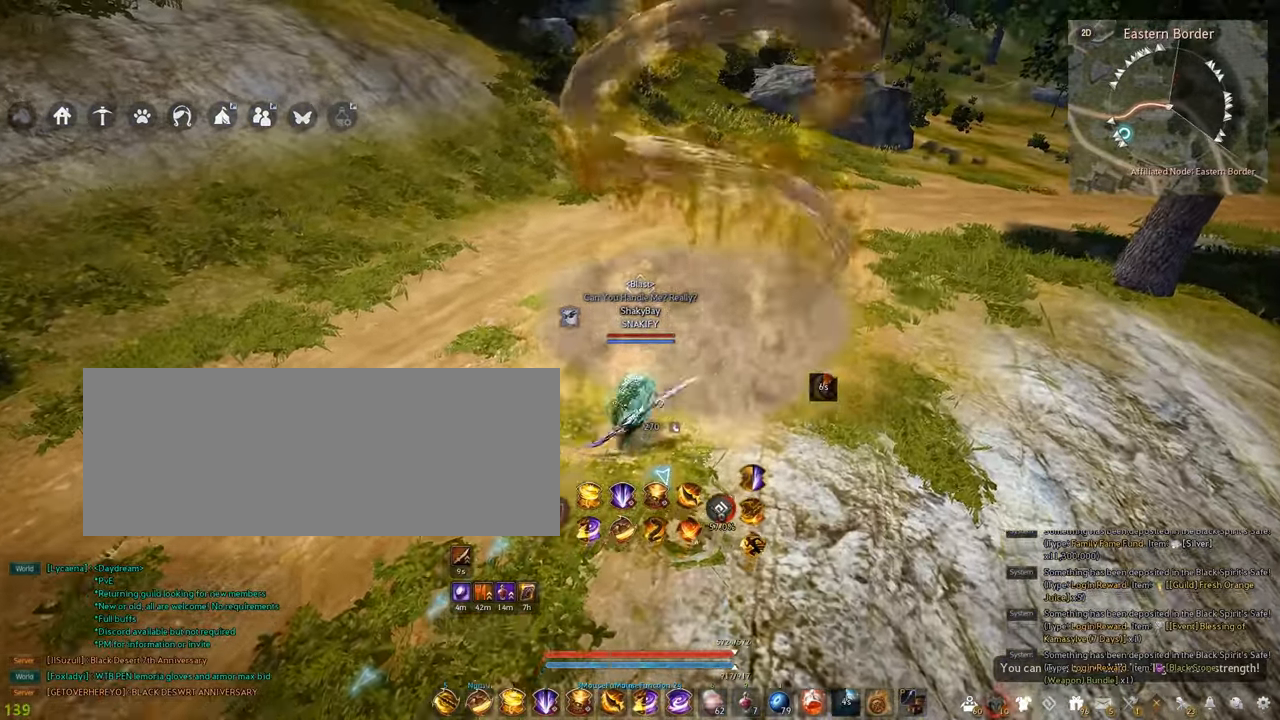
{"keys": [], "mouse": [], "events": []}
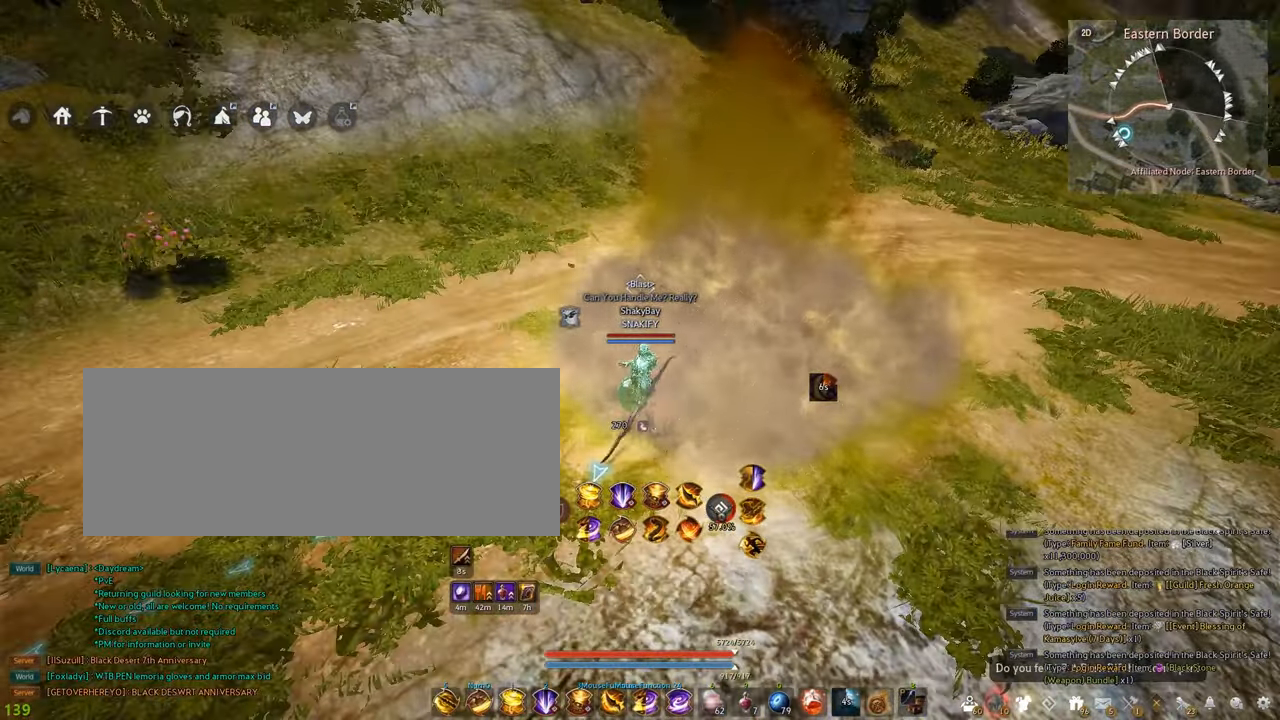
{"keys": [], "mouse": [], "events": []}
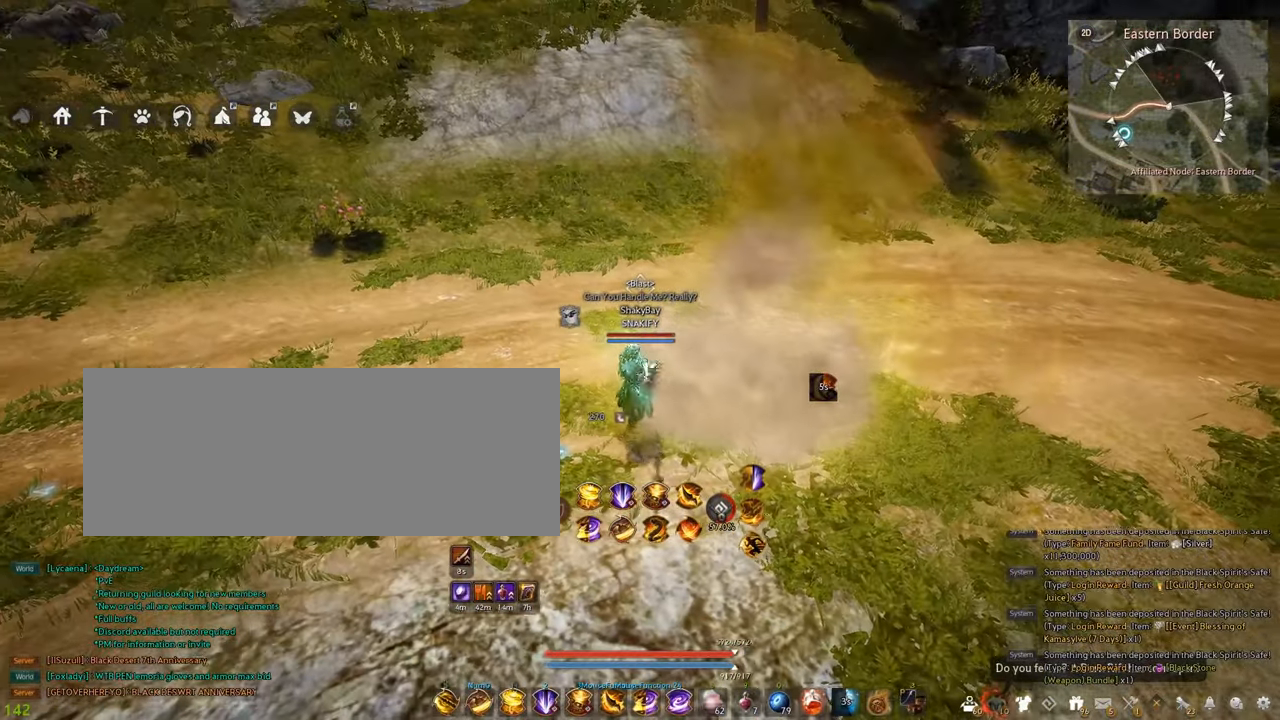
{"keys": [], "mouse": [], "events": []}
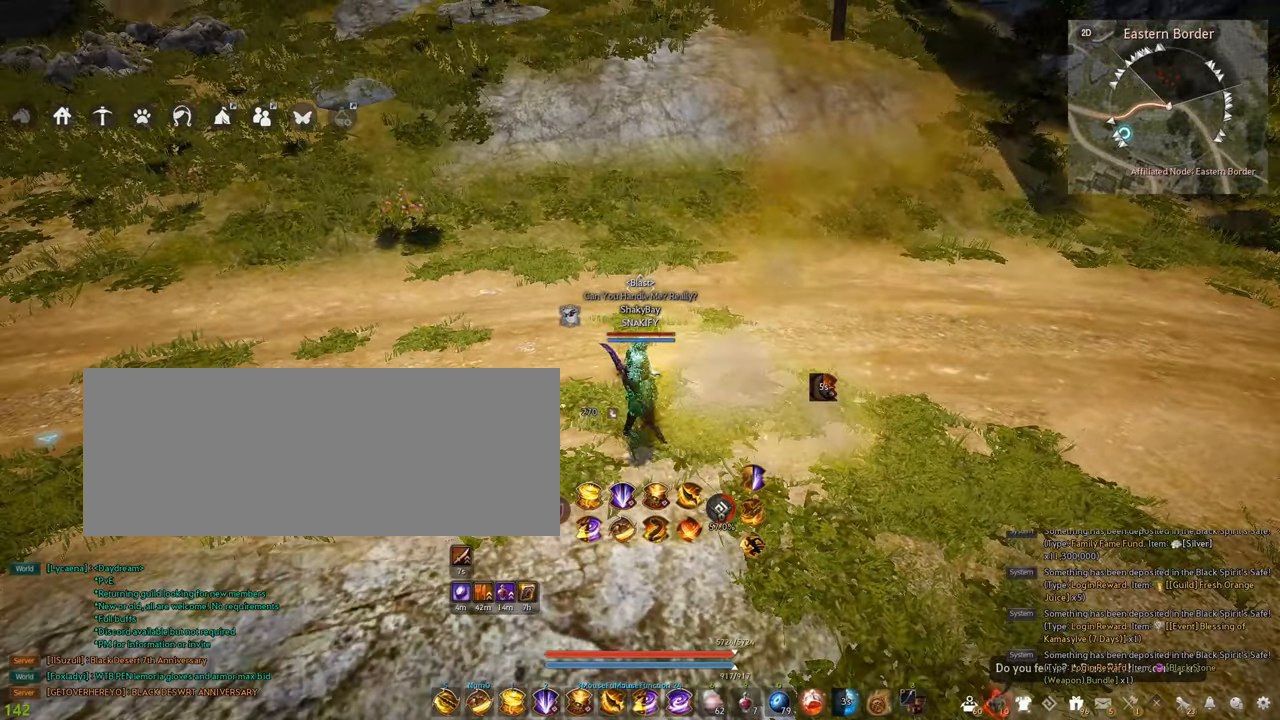
{"keys": [], "mouse": [], "events": [[167, "a", "down"], [167, "shift", "down"], [367, "a", "up"], [367, "shift", "up"]]}
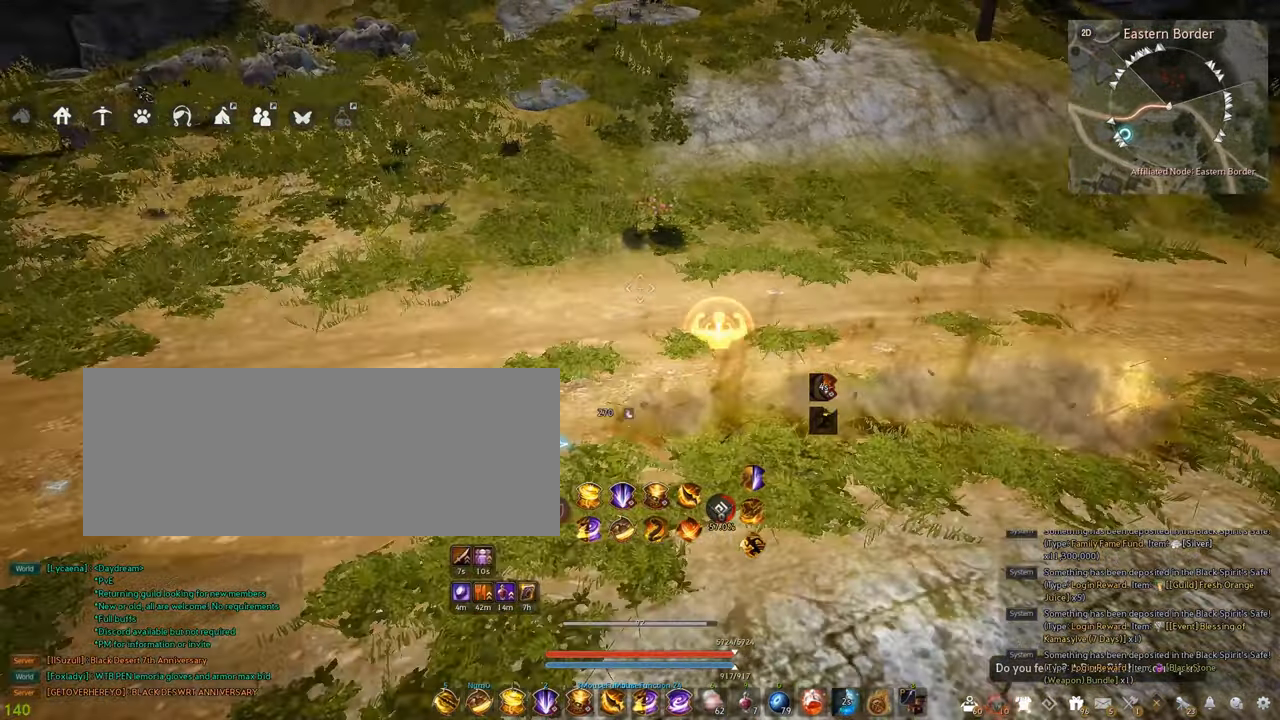
{"keys": [], "mouse": [], "events": [[100, "mouse_left", "down"], [217, "mouse_left", "up"]]}
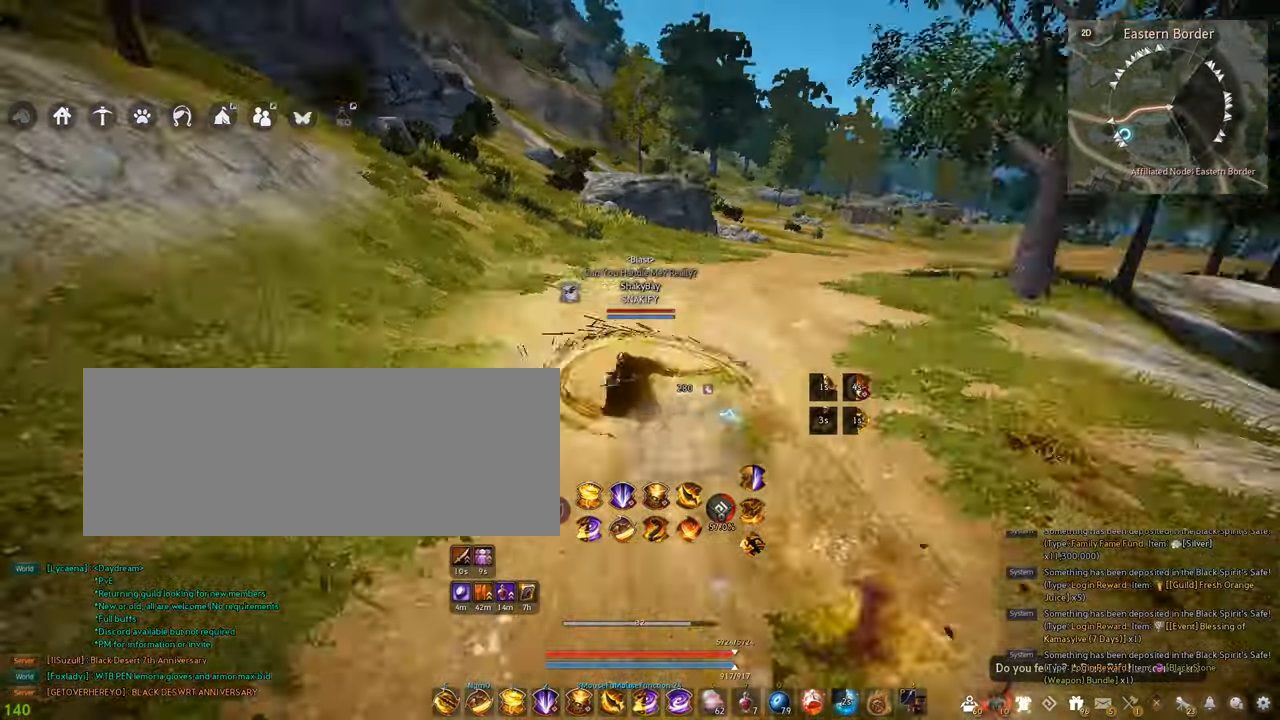
{"keys": ["d", "w"], "mouse": [], "events": [[17, "d", "down"], [284, "w", "down"]]}